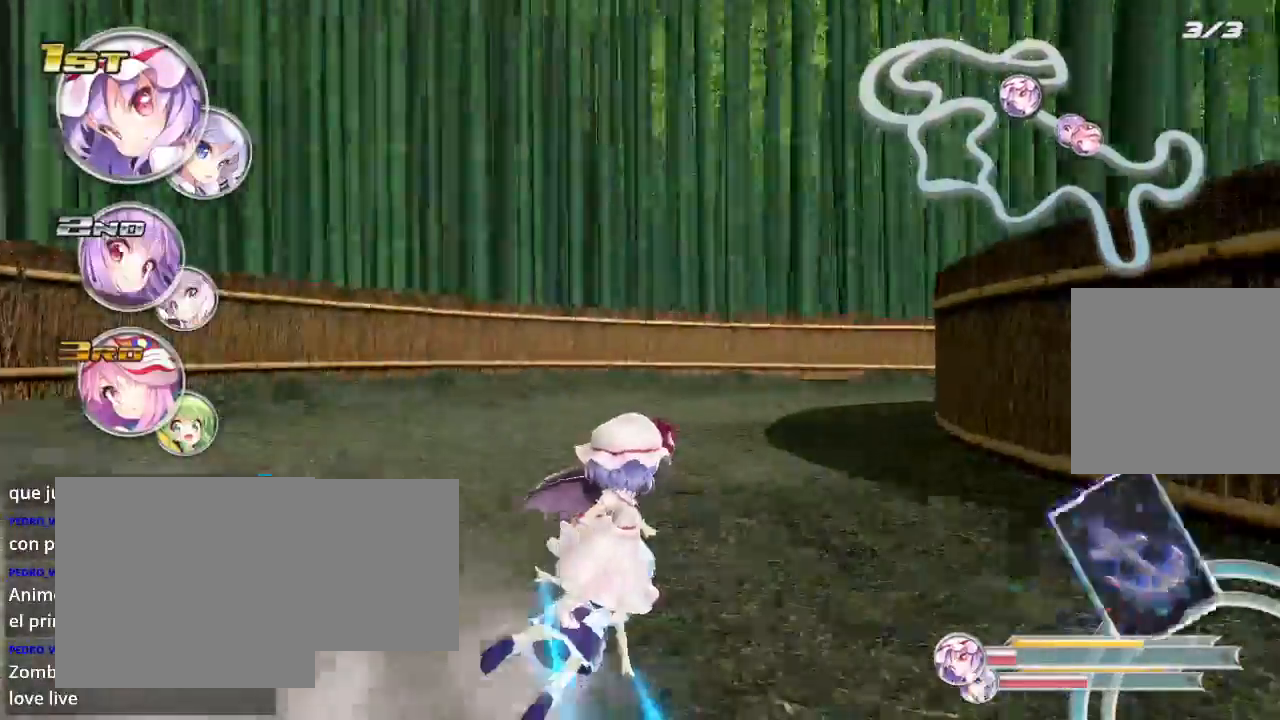
Gameplay with a controller (Xbox layout); each line is a JSON object with the inputs held at the frame after it. "events" lists button and stick changes between this image and that frame as [ms after this image, input, new state], when the widget could be followed in between.
{"buttons": ["L2", "R2"], "left_stick": "right", "right_stick": "center", "events": []}
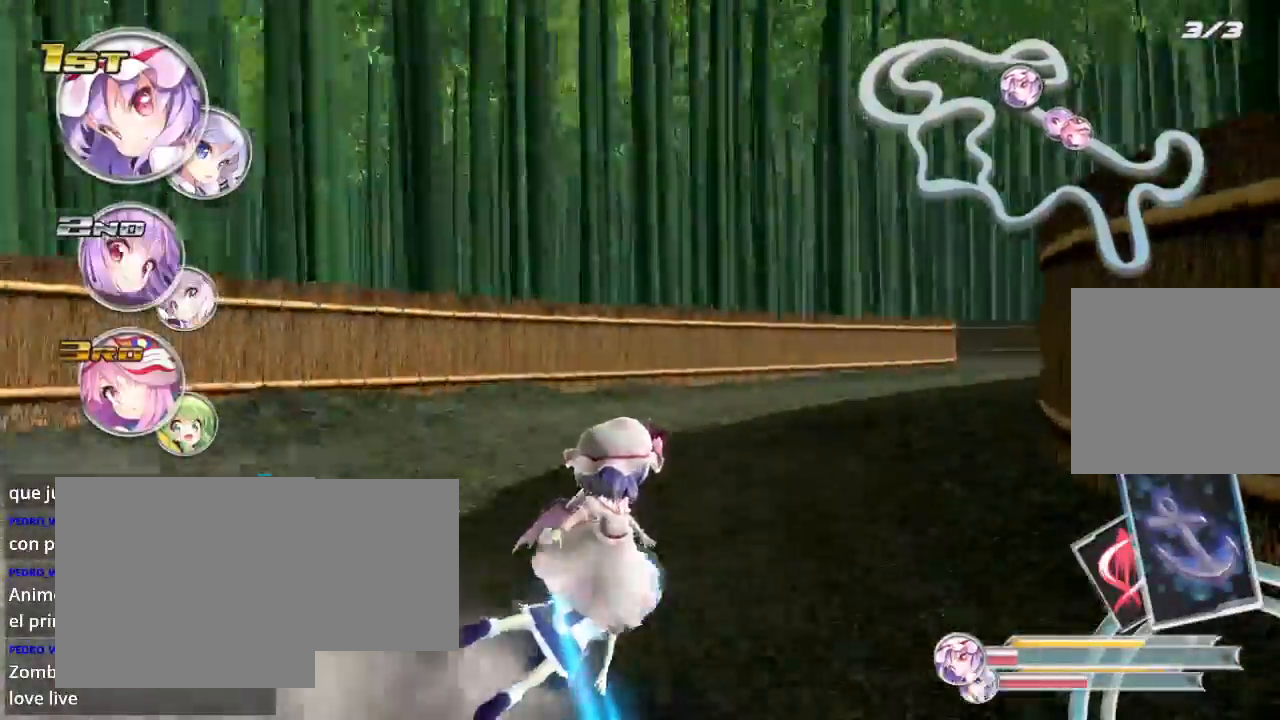
{"buttons": ["R2"], "left_stick": "right", "right_stick": "center", "events": [[500, "L2", "up"]]}
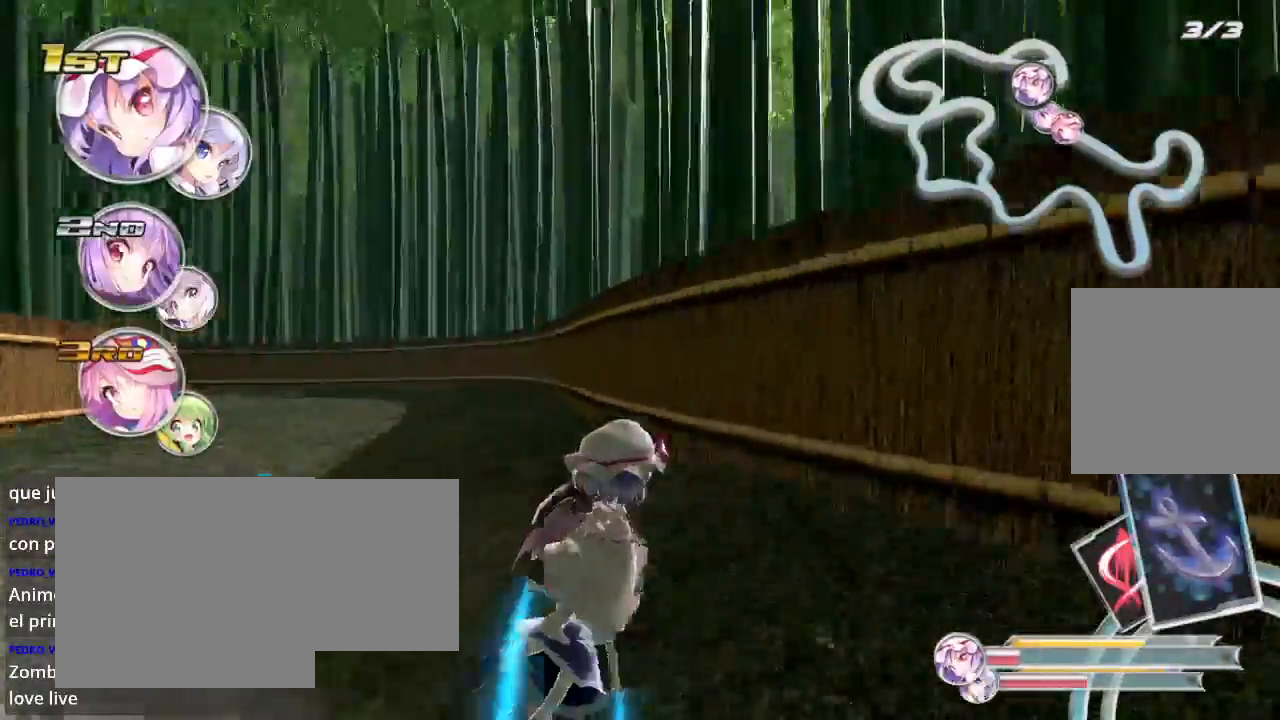
{"buttons": ["R2"], "left_stick": "left", "right_stick": "center", "events": [[33, "left_stick", "left"]]}
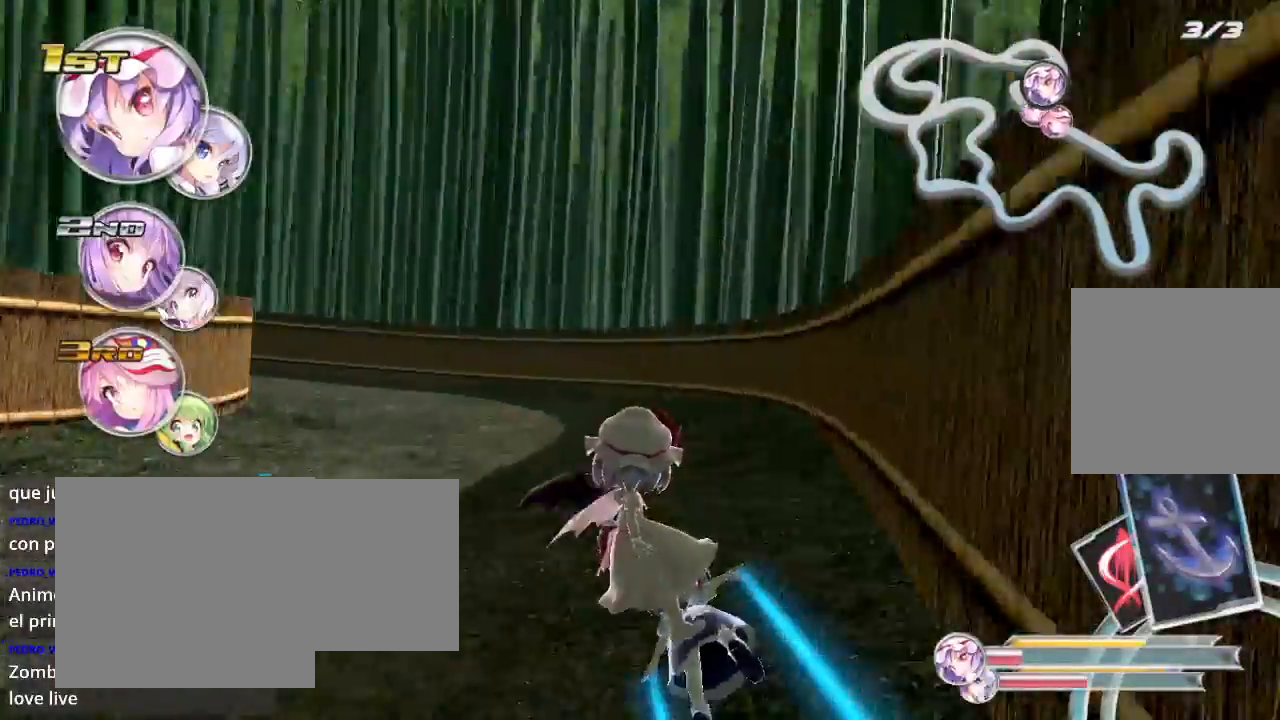
{"buttons": ["L2", "R2"], "left_stick": "left", "right_stick": "center", "events": [[267, "L2", "down"]]}
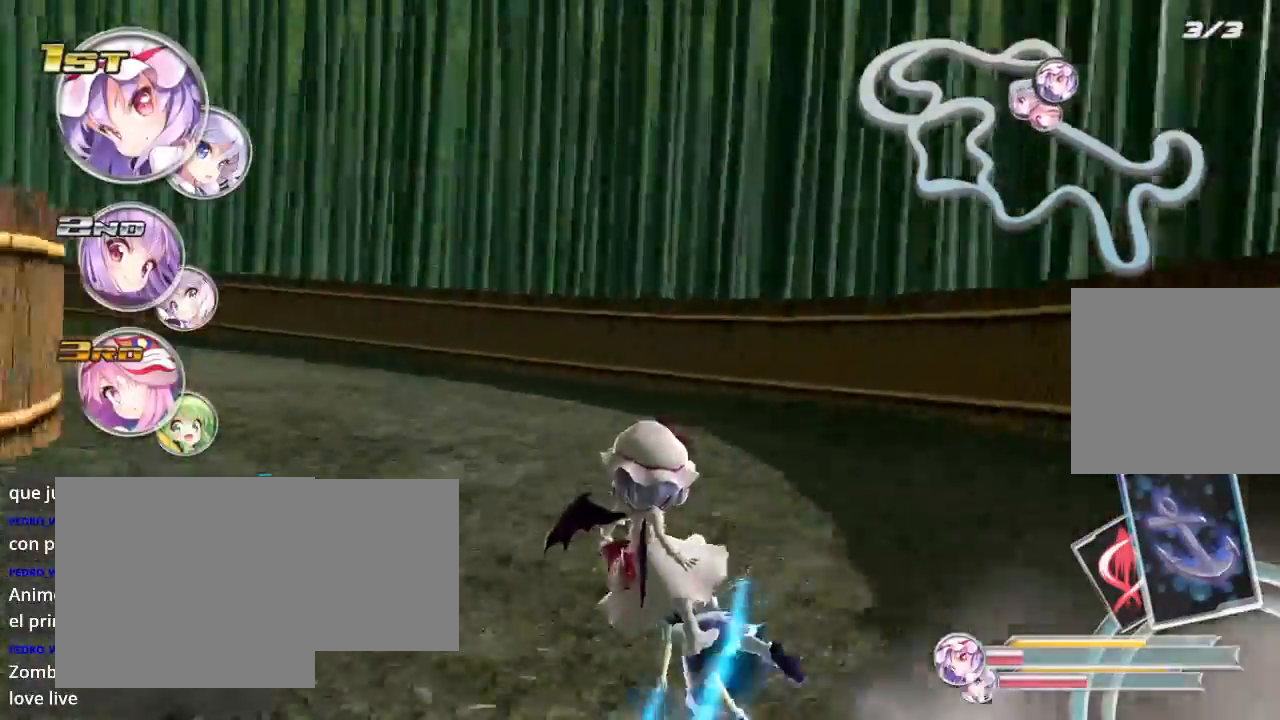
{"buttons": ["L2", "R2"], "left_stick": "left", "right_stick": "center", "events": []}
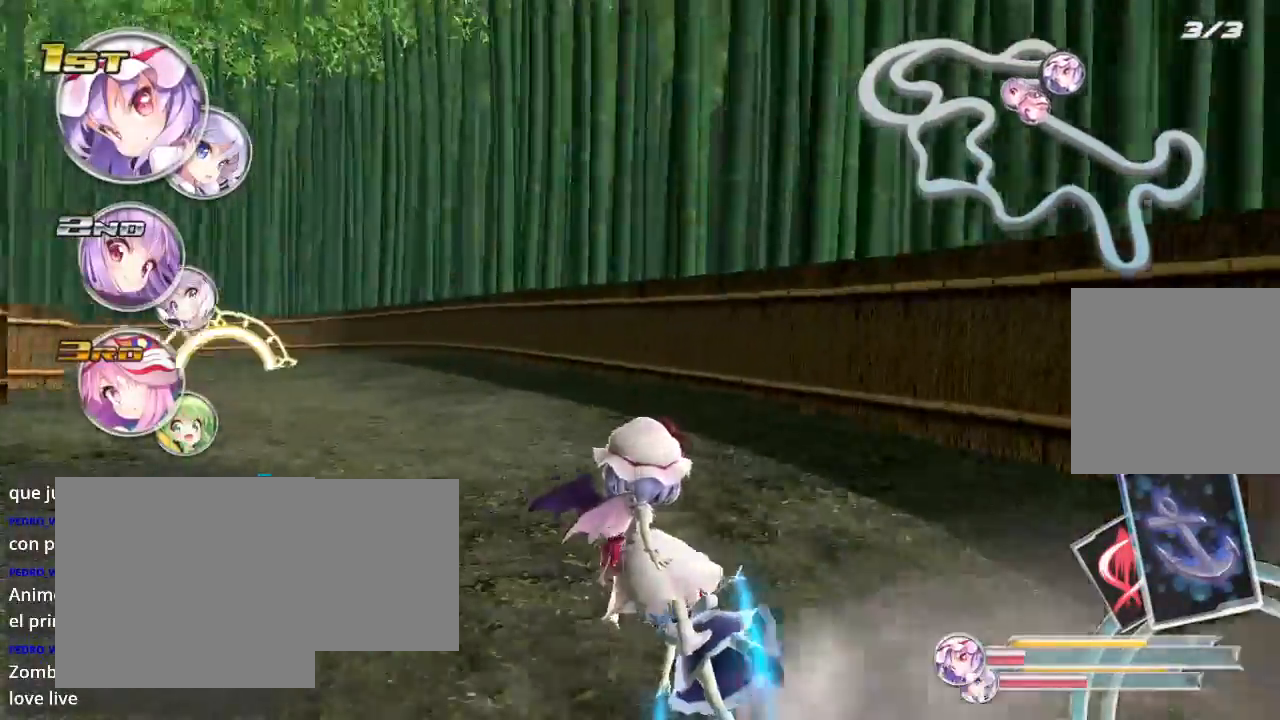
{"buttons": ["B", "R2"], "left_stick": "right", "right_stick": "center", "events": [[233, "L2", "up"], [333, "B", "down"], [400, "left_stick", "center"], [467, "left_stick", "right"]]}
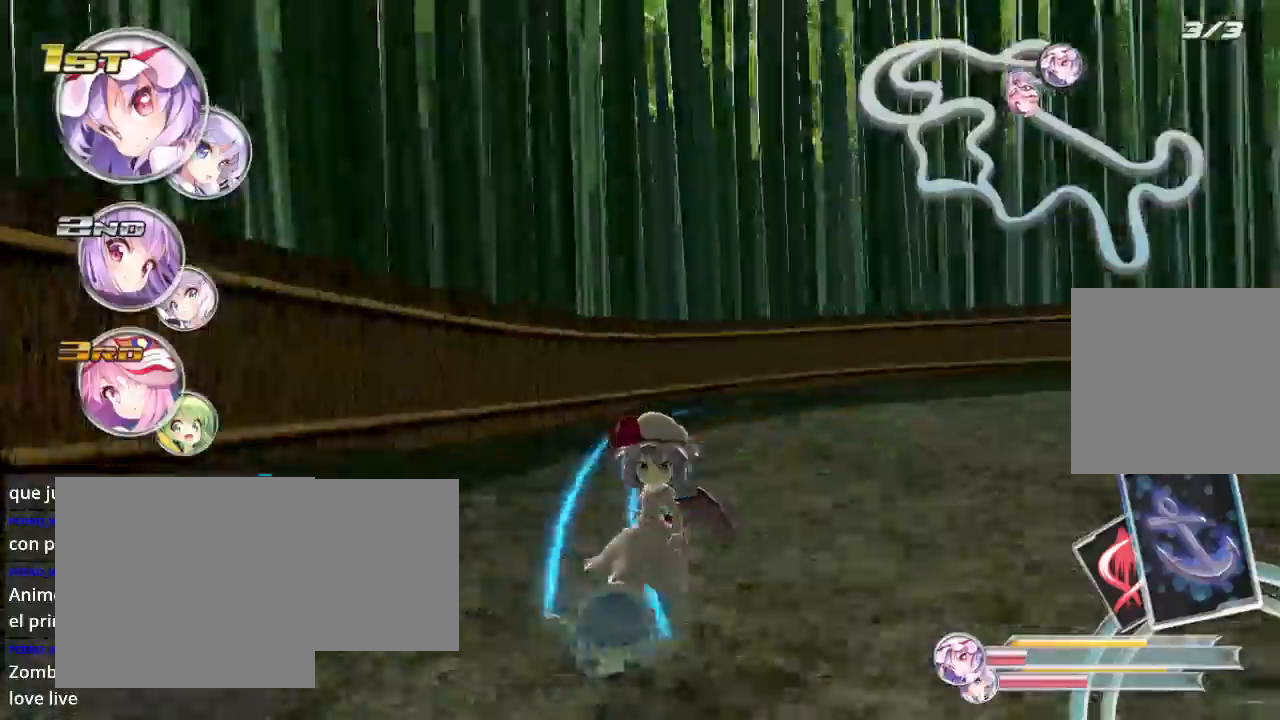
{"buttons": ["R2"], "left_stick": "center", "right_stick": "center", "events": [[67, "left_stick", "center"], [133, "left_stick", "left"], [300, "left_stick", "center"], [500, "B", "up"]]}
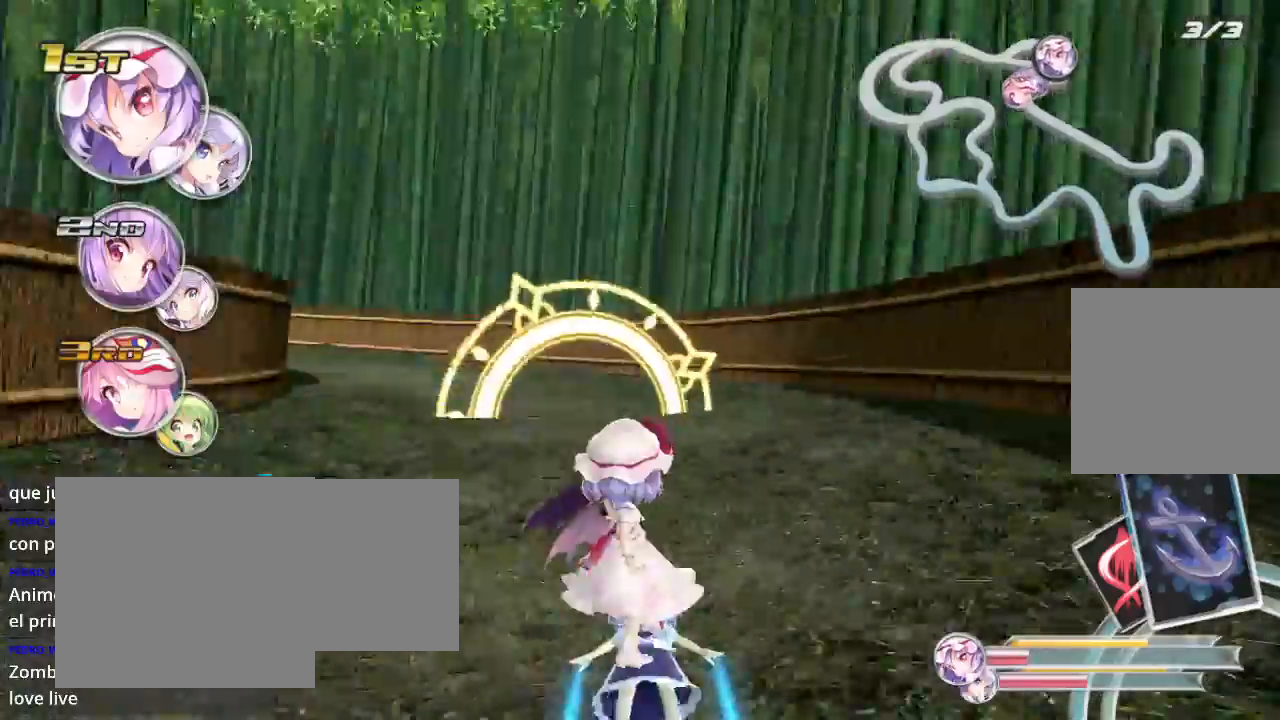
{"buttons": ["L2", "R2"], "left_stick": "down-left", "right_stick": "center", "events": [[267, "left_stick", "down-left"], [467, "L2", "down"]]}
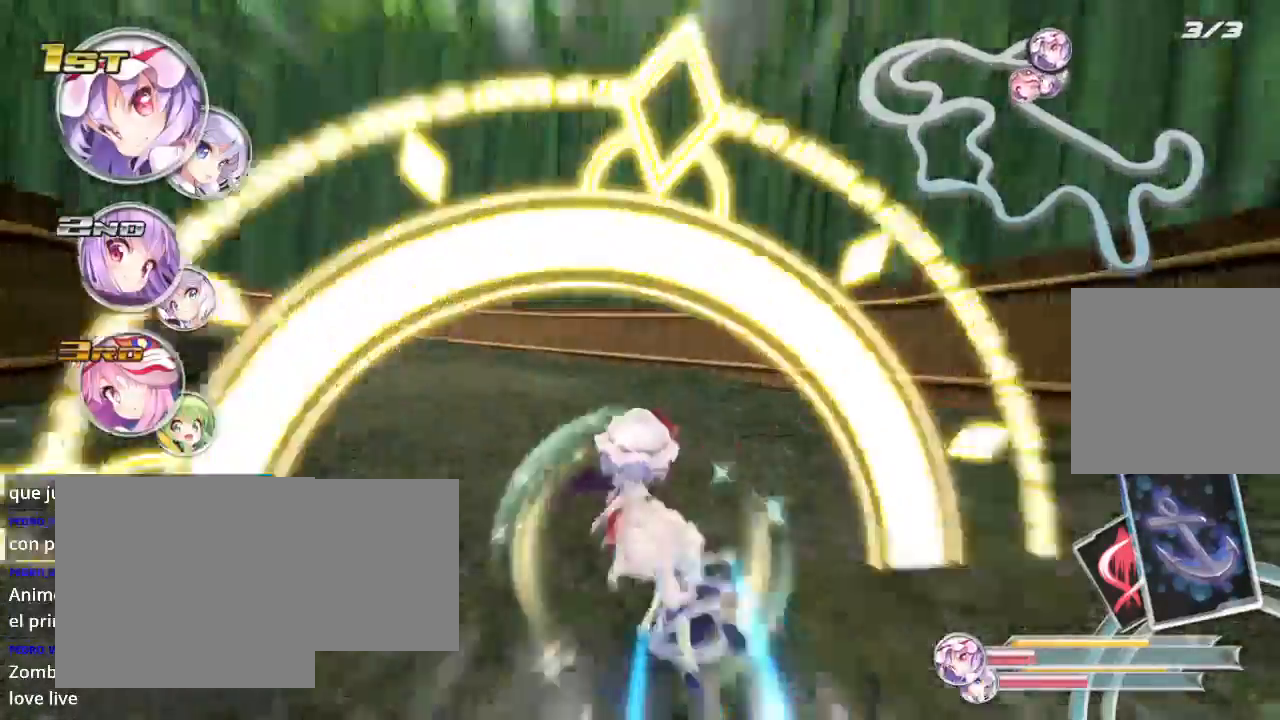
{"buttons": ["R2"], "left_stick": "center", "right_stick": "center", "events": [[300, "L2", "up"], [433, "left_stick", "center"]]}
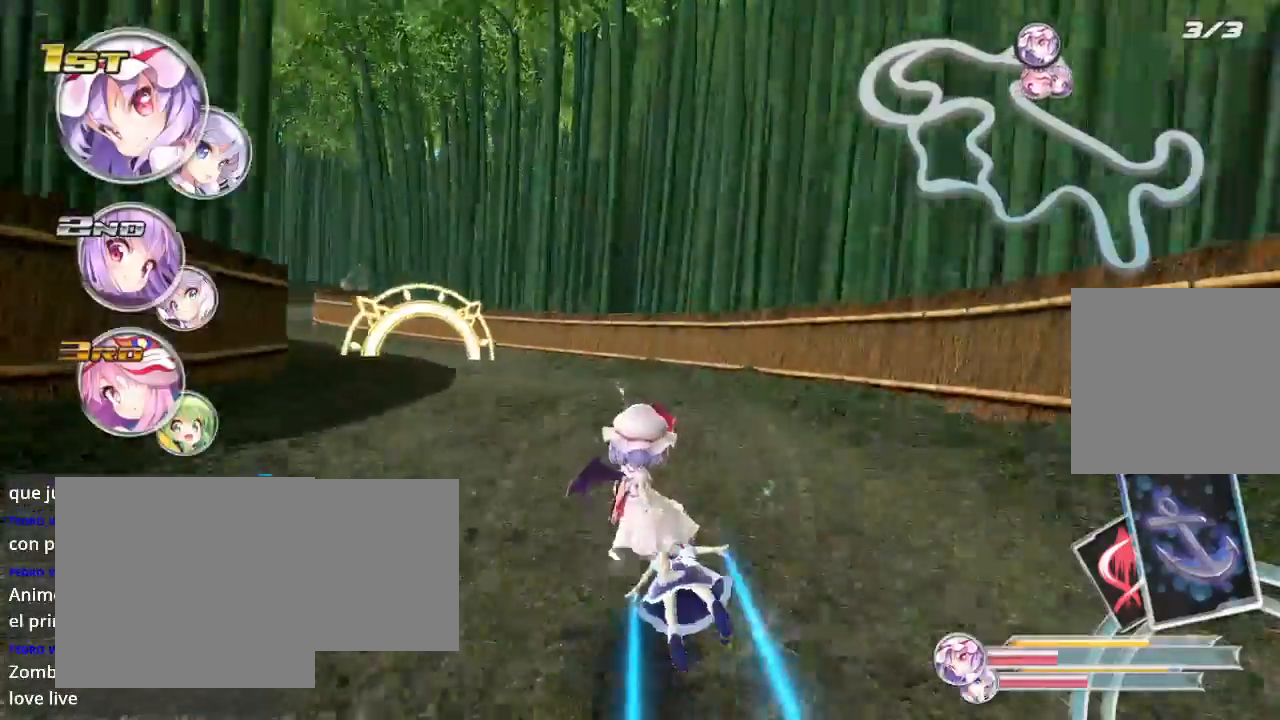
{"buttons": ["L2", "R2"], "left_stick": "down-left", "right_stick": "center", "events": [[200, "left_stick", "down-left"], [467, "L2", "down"]]}
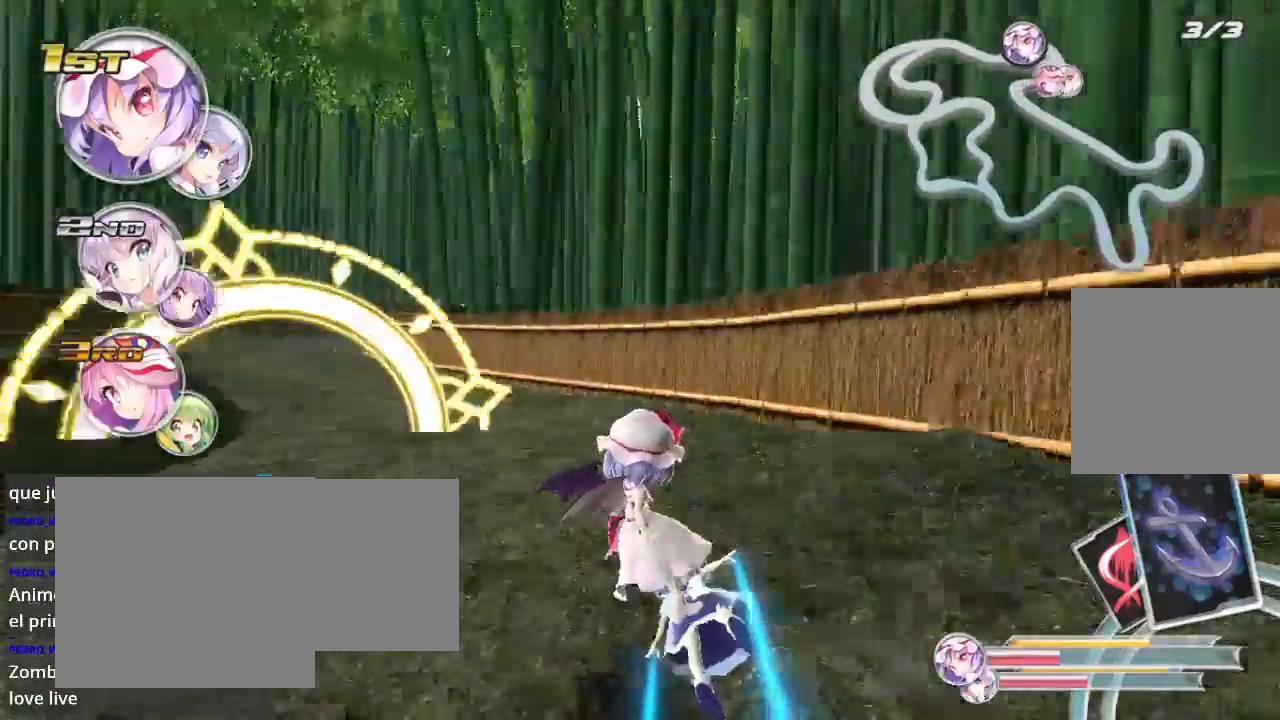
{"buttons": ["R2"], "left_stick": "right", "right_stick": "center", "events": [[433, "L2", "up"], [467, "left_stick", "right"]]}
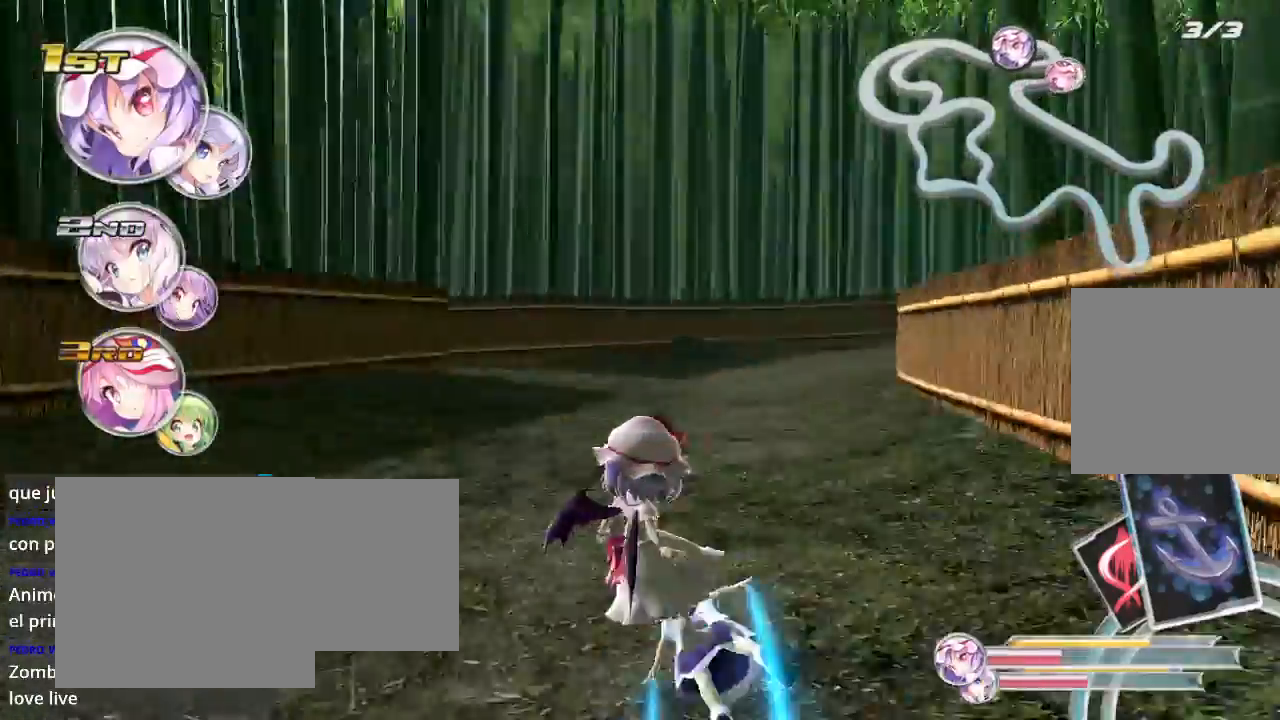
{"buttons": ["L2", "R2"], "left_stick": "right", "right_stick": "center", "events": [[133, "L2", "down"]]}
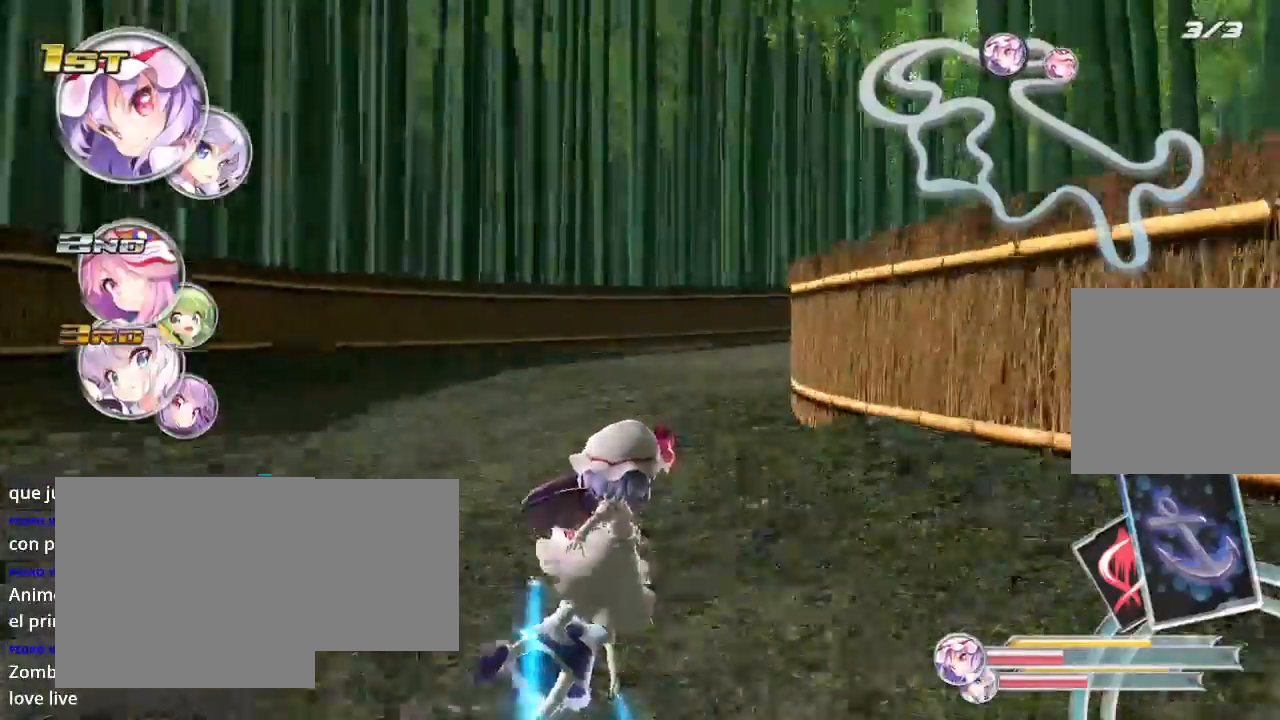
{"buttons": ["R2"], "left_stick": "right", "right_stick": "center", "events": [[33, "left_stick", "center"], [100, "L2", "up"], [100, "left_stick", "right"], [167, "L2", "down"], [333, "left_stick", "center"], [367, "L2", "up"], [433, "left_stick", "right"]]}
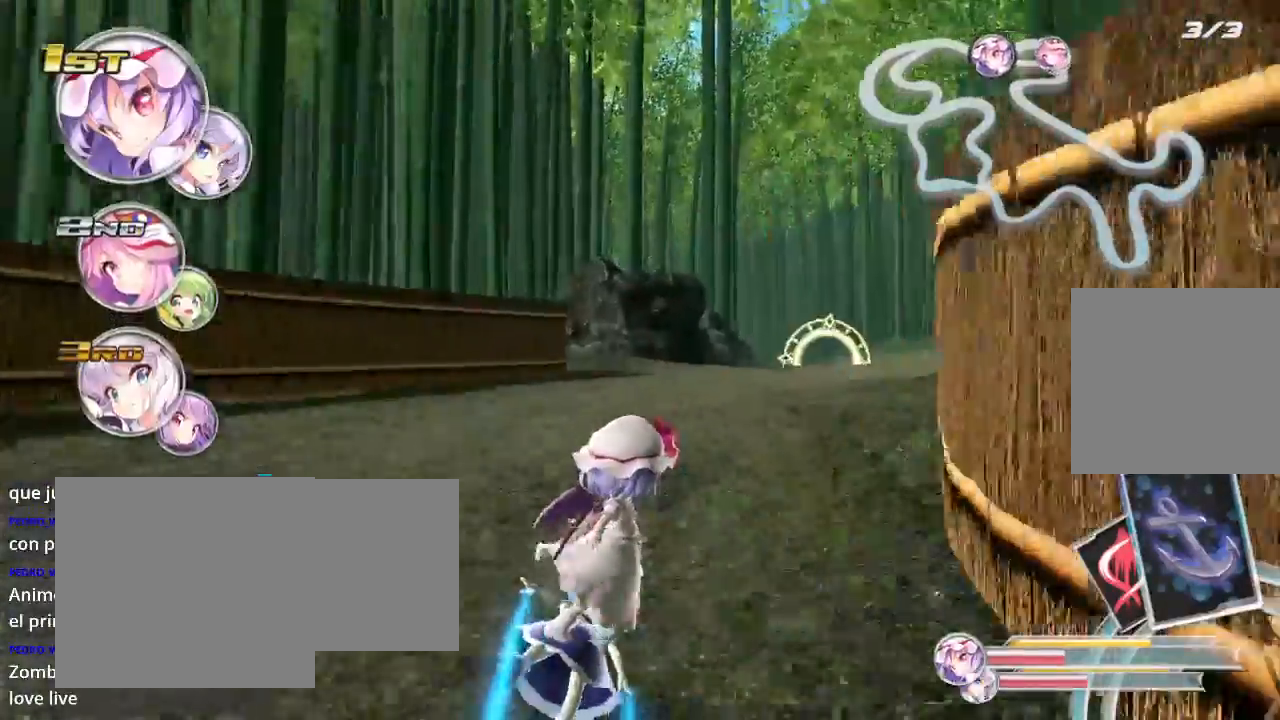
{"buttons": ["R2"], "left_stick": "right", "right_stick": "center", "events": []}
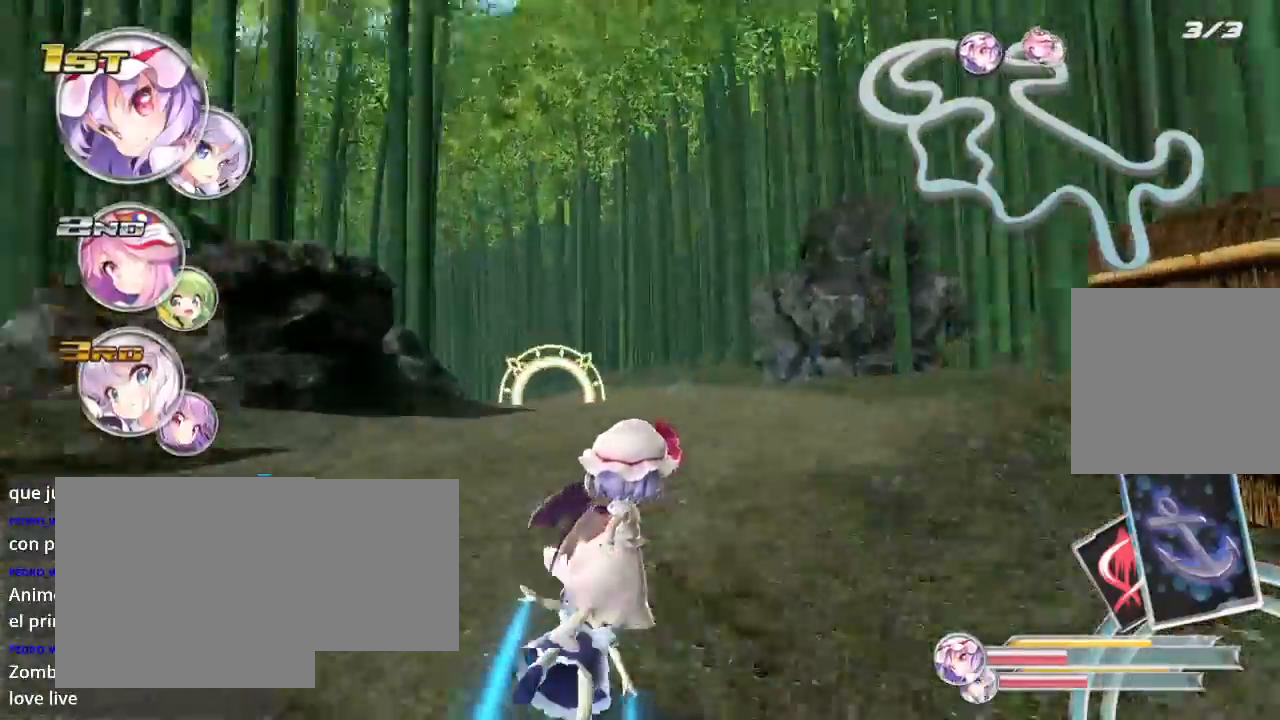
{"buttons": ["R2"], "left_stick": "center", "right_stick": "center", "events": [[67, "left_stick", "left"], [433, "left_stick", "center"]]}
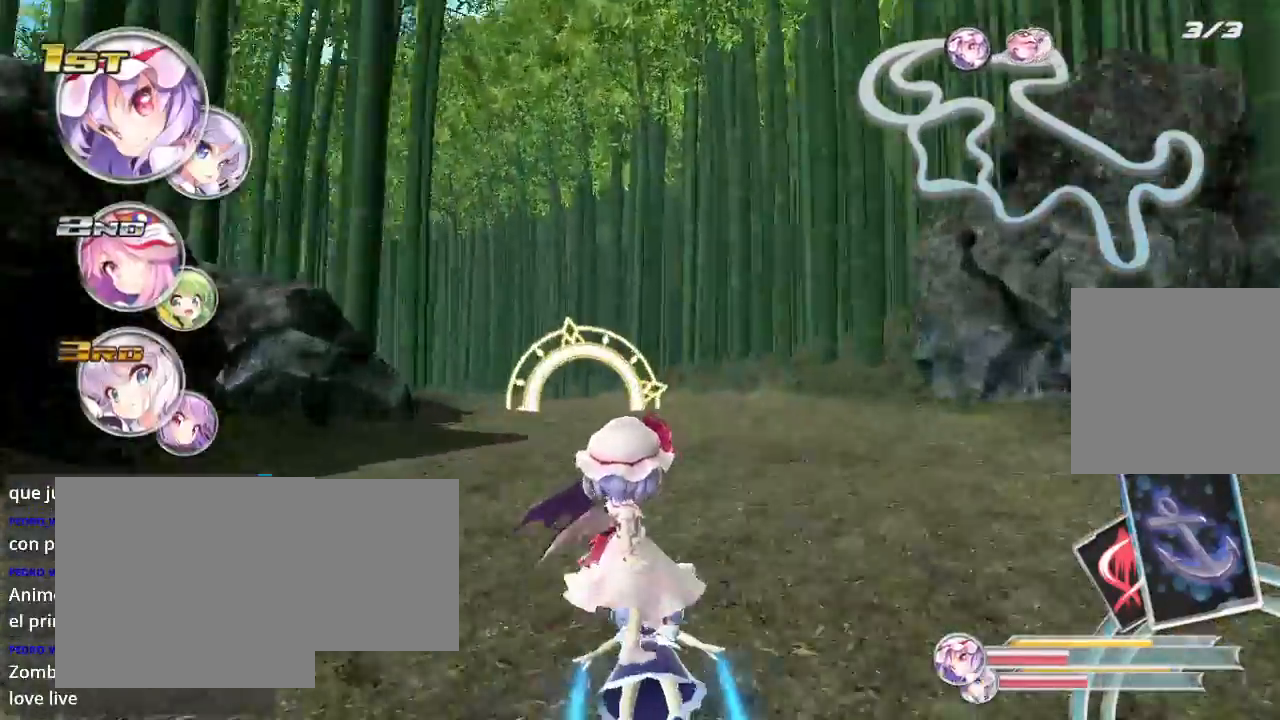
{"buttons": ["A", "R2"], "left_stick": "center", "right_stick": "center", "events": [[33, "left_stick", "left"], [400, "left_stick", "center"], [467, "A", "down"]]}
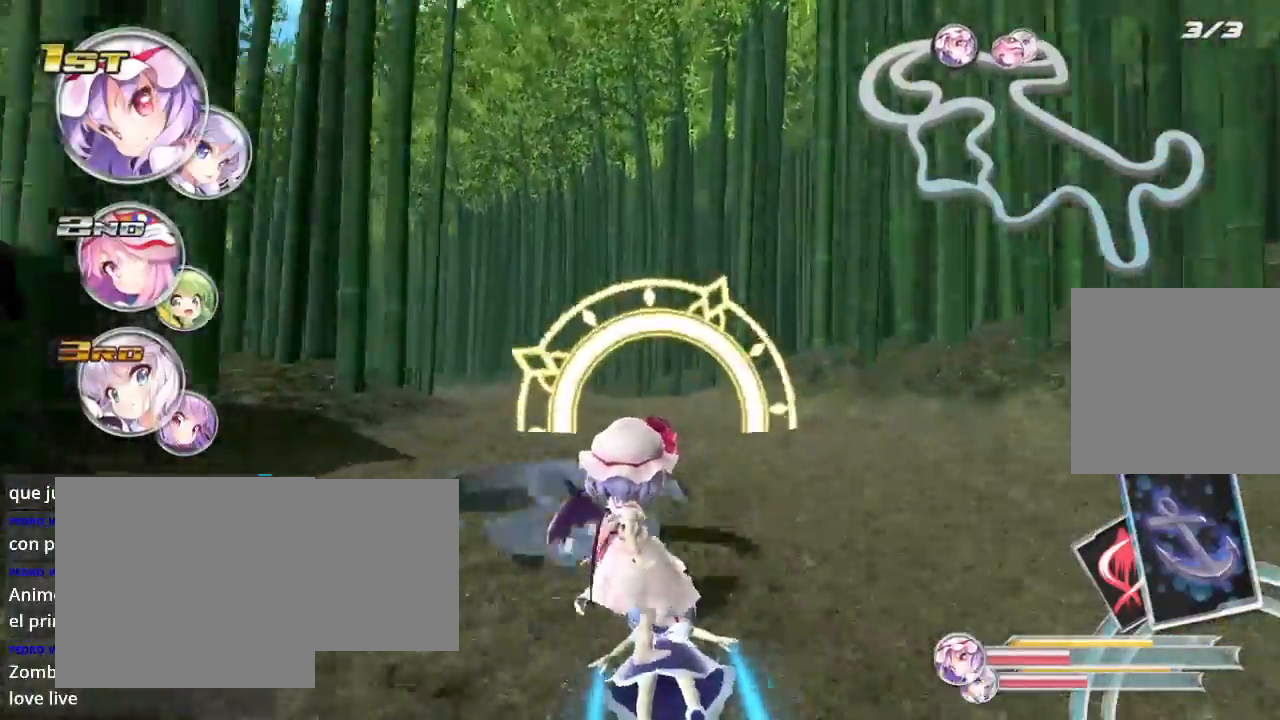
{"buttons": ["L2", "R2"], "left_stick": "left", "right_stick": "center", "events": [[67, "A", "up"], [300, "left_stick", "left"], [367, "L2", "down"], [367, "left_stick", "down-left"], [500, "left_stick", "left"]]}
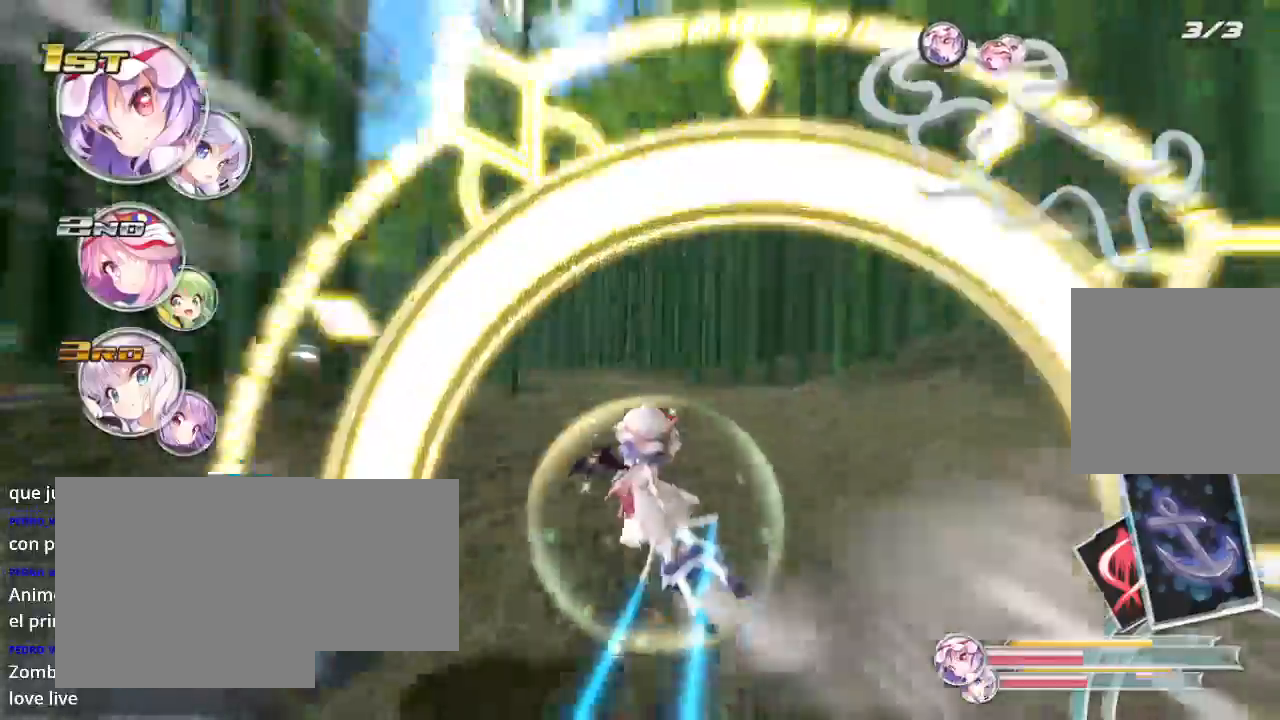
{"buttons": ["B", "R2"], "left_stick": "left", "right_stick": "center", "events": [[167, "B", "down"], [167, "L2", "up"]]}
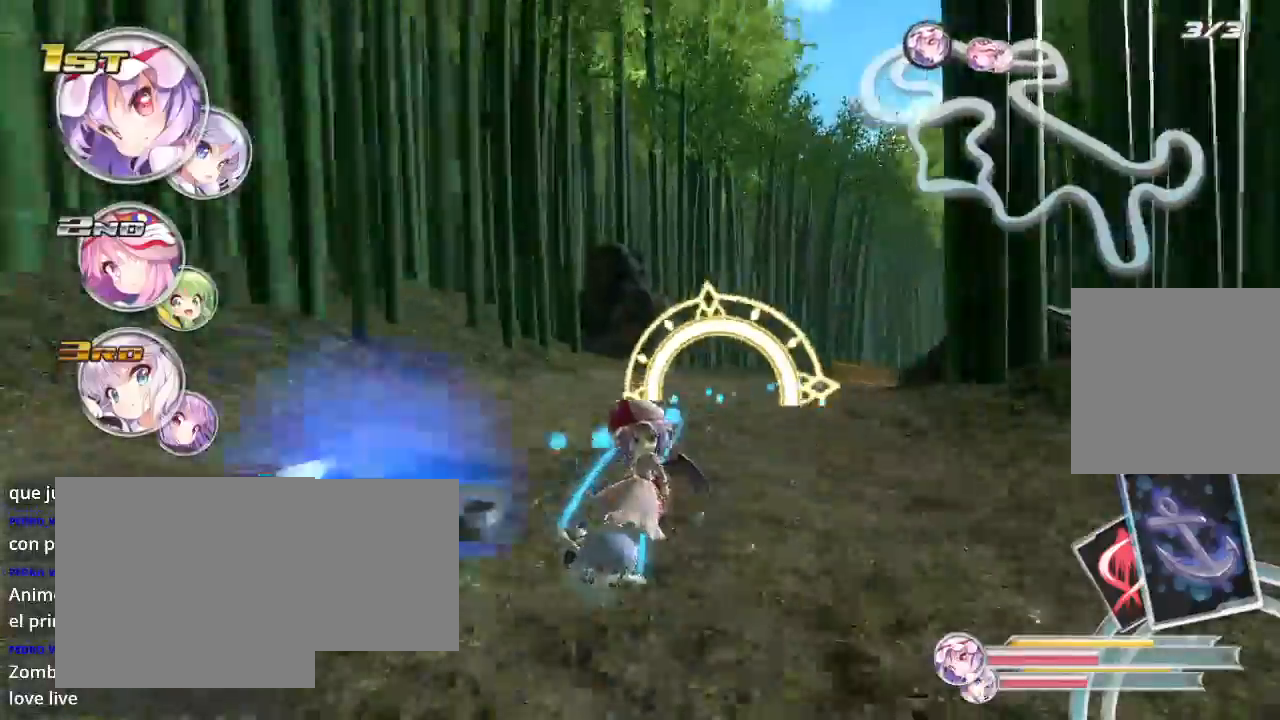
{"buttons": ["B", "R2"], "left_stick": "center", "right_stick": "center", "events": [[67, "left_stick", "center"]]}
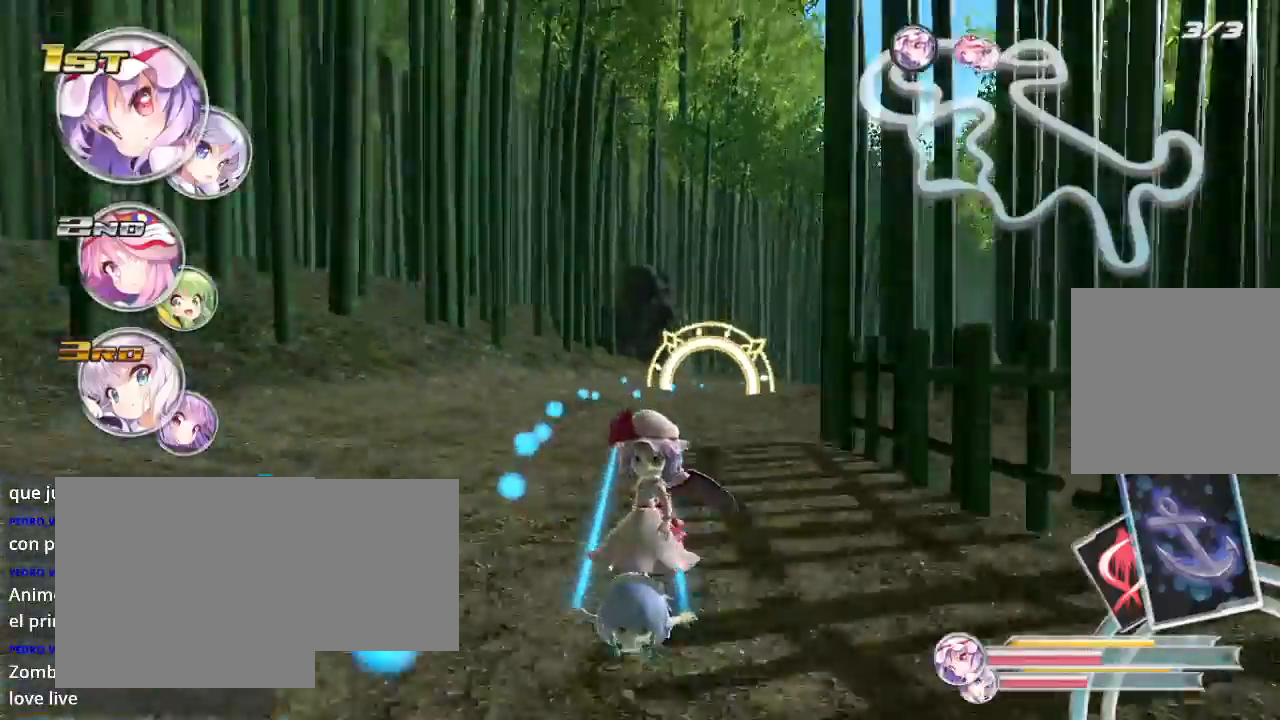
{"buttons": ["R2"], "left_stick": "down-left", "right_stick": "center", "events": [[33, "left_stick", "left"], [200, "B", "up"], [300, "left_stick", "center"], [500, "left_stick", "down-left"]]}
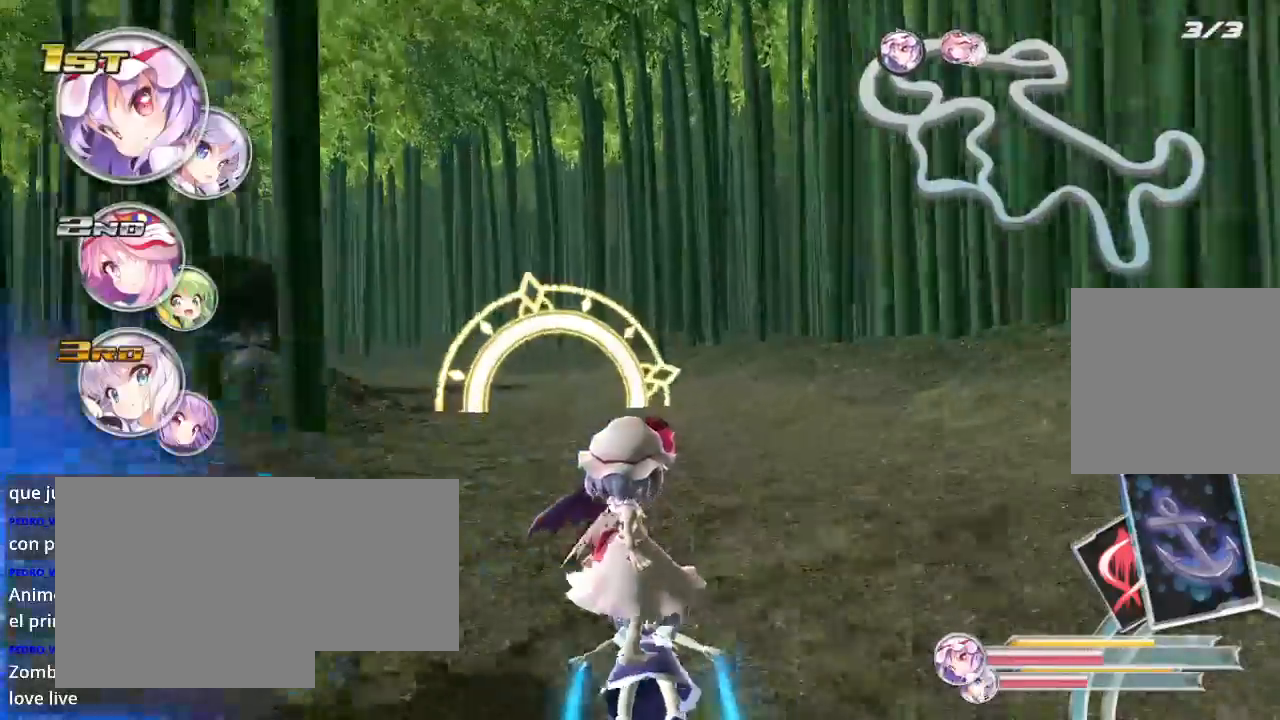
{"buttons": ["L2", "R2"], "left_stick": "down-left", "right_stick": "center", "events": [[333, "left_stick", "left"], [433, "L2", "down"], [433, "left_stick", "down-left"]]}
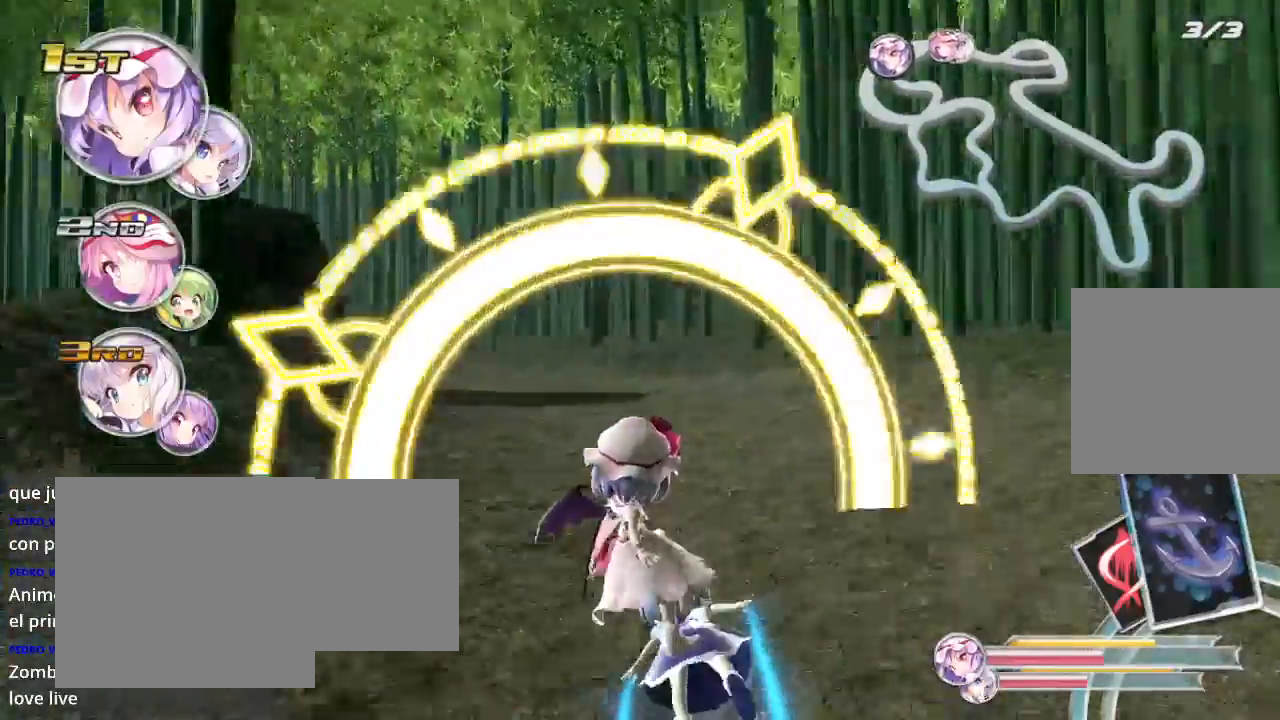
{"buttons": ["R2"], "left_stick": "left", "right_stick": "center", "events": [[133, "L2", "up"], [167, "left_stick", "left"]]}
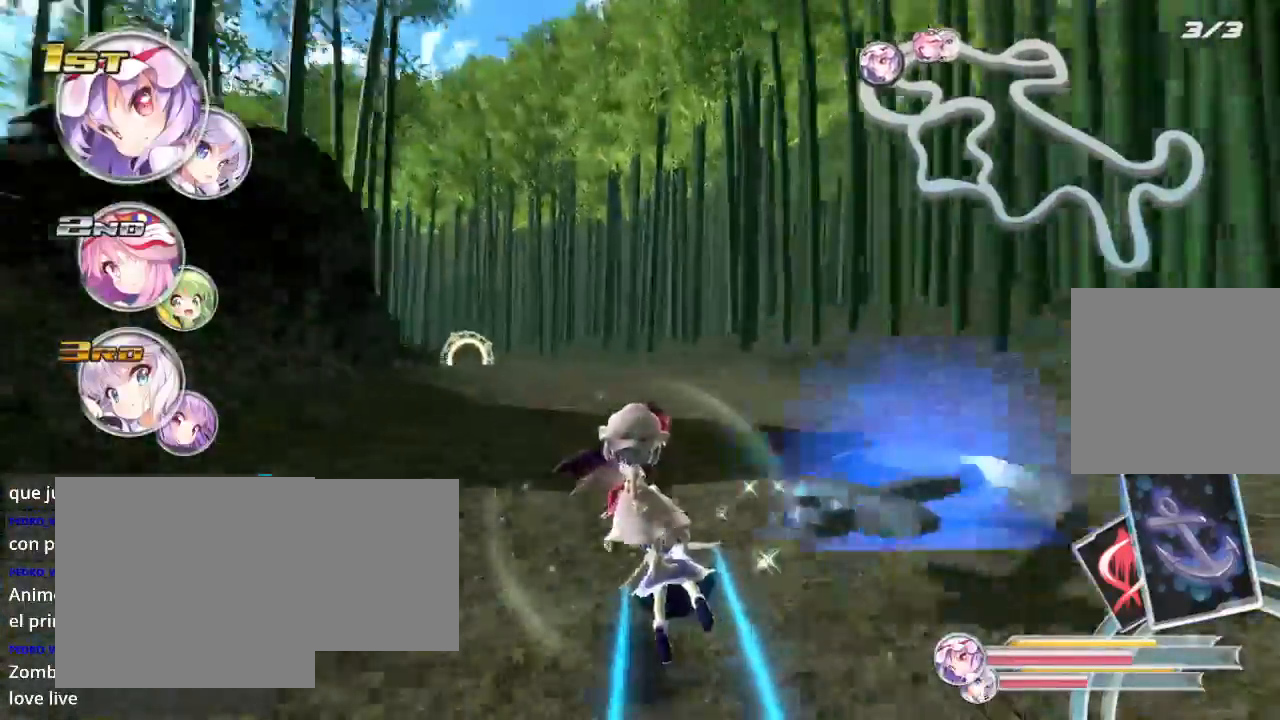
{"buttons": ["B", "R2"], "left_stick": "left", "right_stick": "center", "events": [[233, "left_stick", "down-left"], [433, "left_stick", "left"], [500, "B", "down"]]}
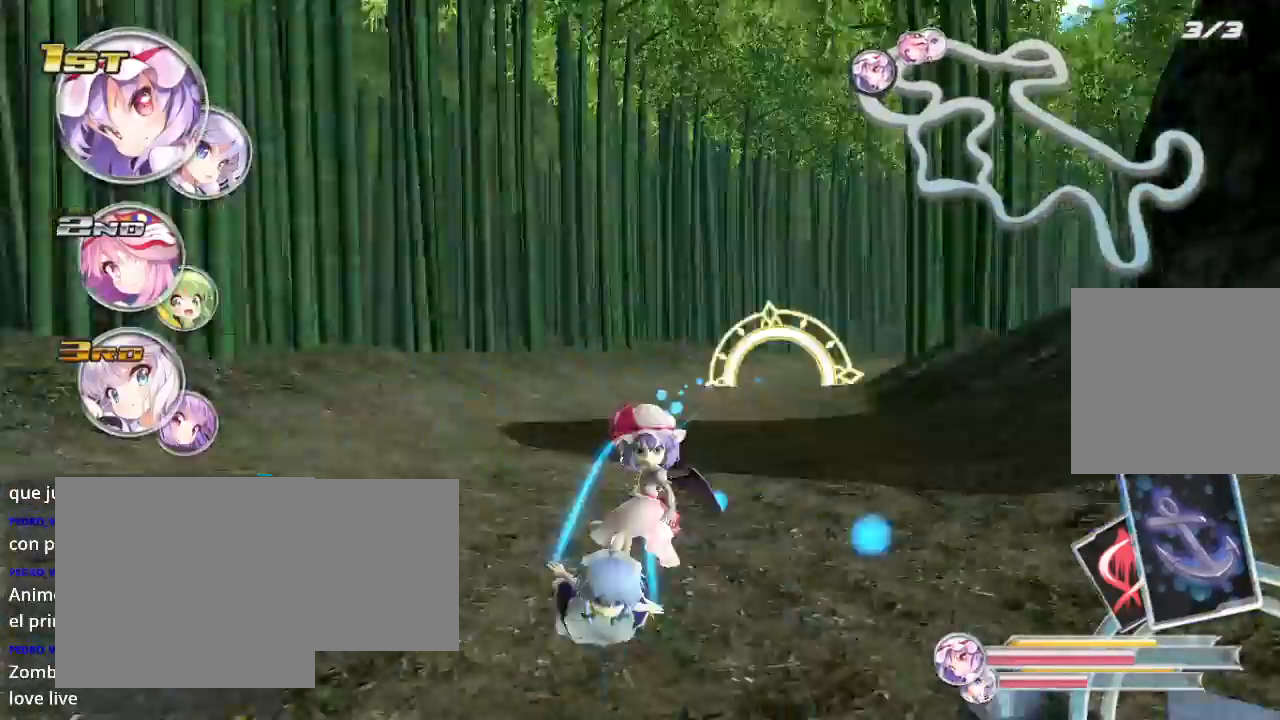
{"buttons": ["B", "R2"], "left_stick": "left", "right_stick": "center", "events": []}
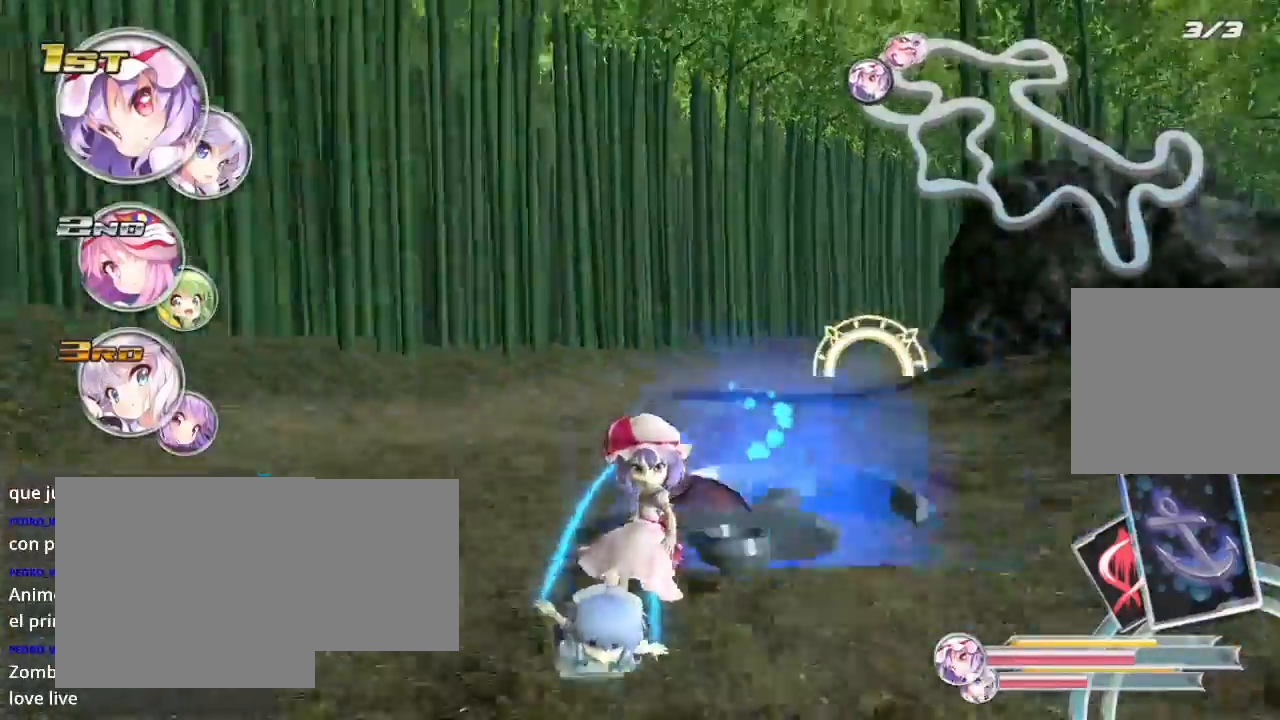
{"buttons": ["B", "R2"], "left_stick": "center", "right_stick": "center", "events": [[67, "left_stick", "center"], [133, "A", "down"], [267, "A", "up"]]}
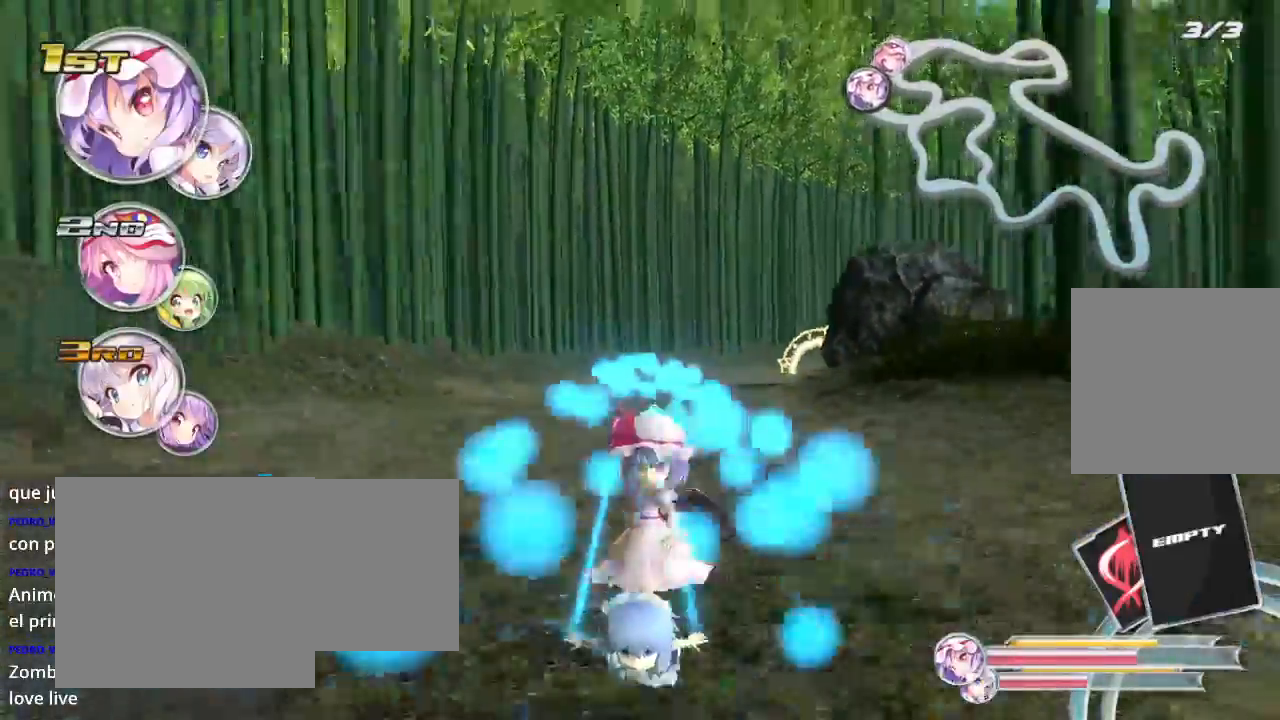
{"buttons": ["B", "R2"], "left_stick": "left", "right_stick": "center"}
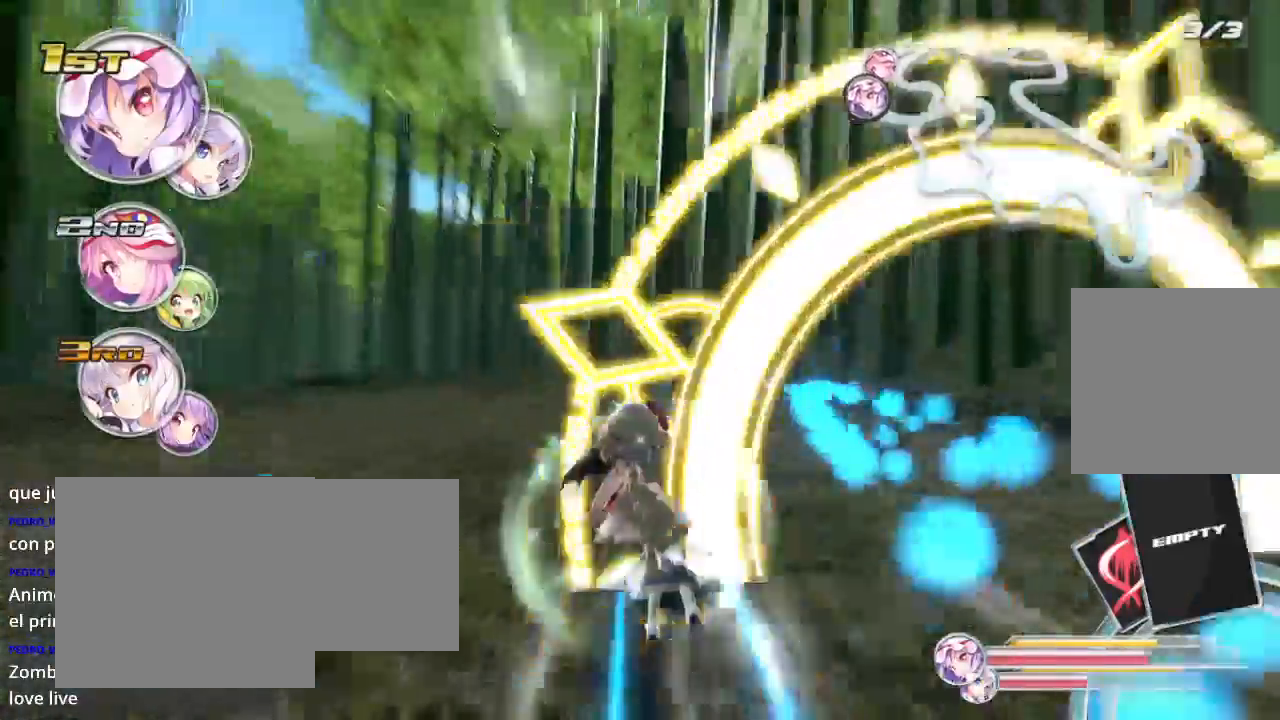
{"buttons": ["L2", "R2"], "left_stick": "left", "right_stick": "center", "events": [[100, "B", "up"], [167, "L2", "down"]]}
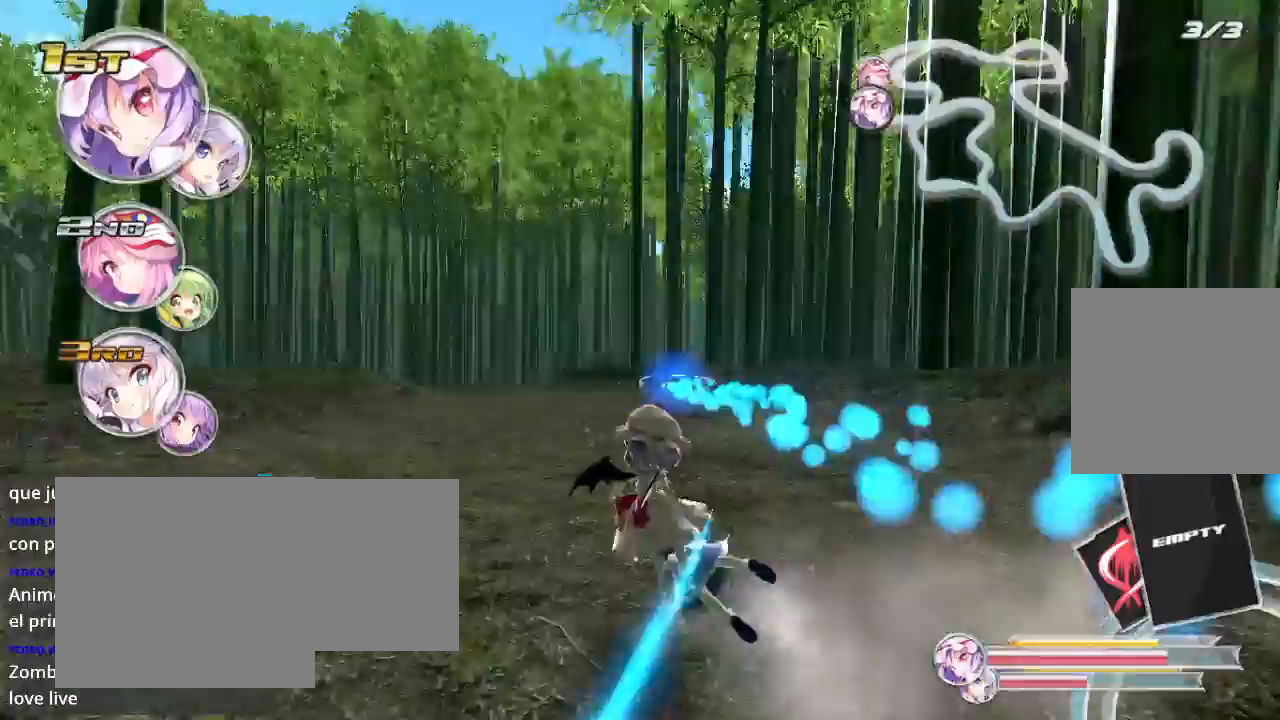
{"buttons": ["R2"], "left_stick": "right", "right_stick": "center", "events": [[100, "L2", "up"], [233, "left_stick", "center"], [500, "left_stick", "right"]]}
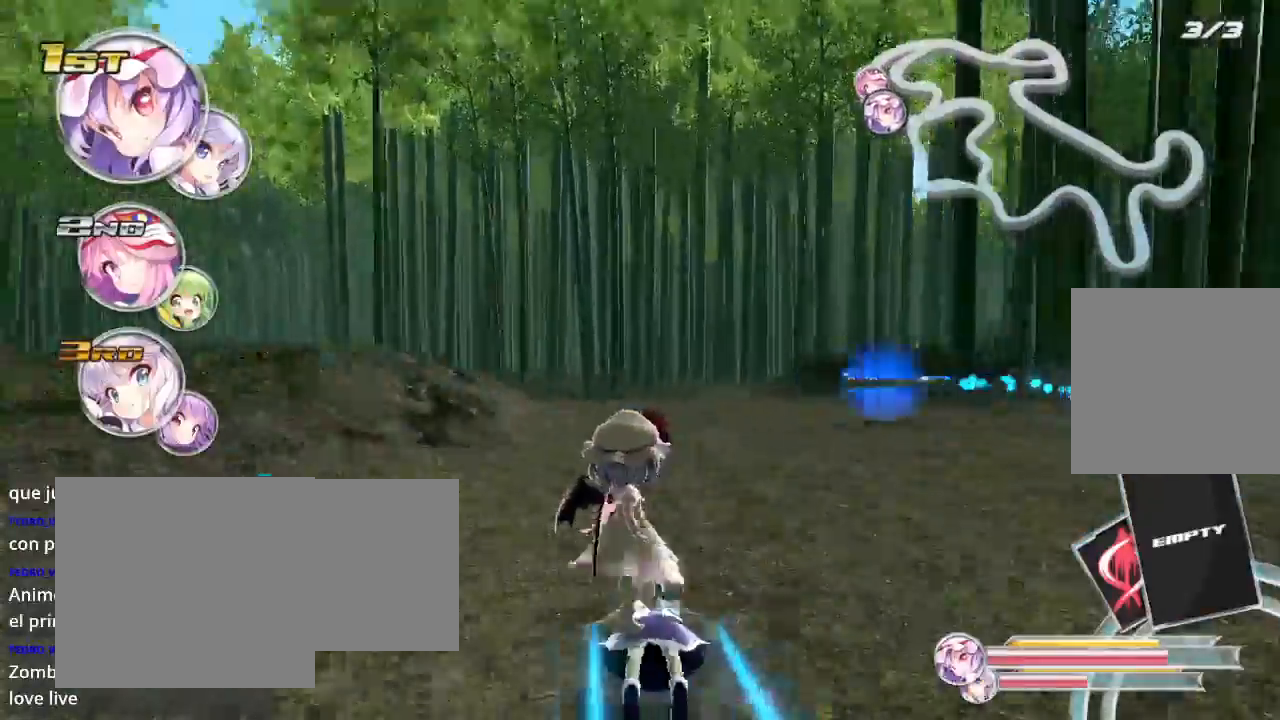
{"buttons": ["R2"], "left_stick": "left", "right_stick": "center", "events": [[333, "left_stick", "left"]]}
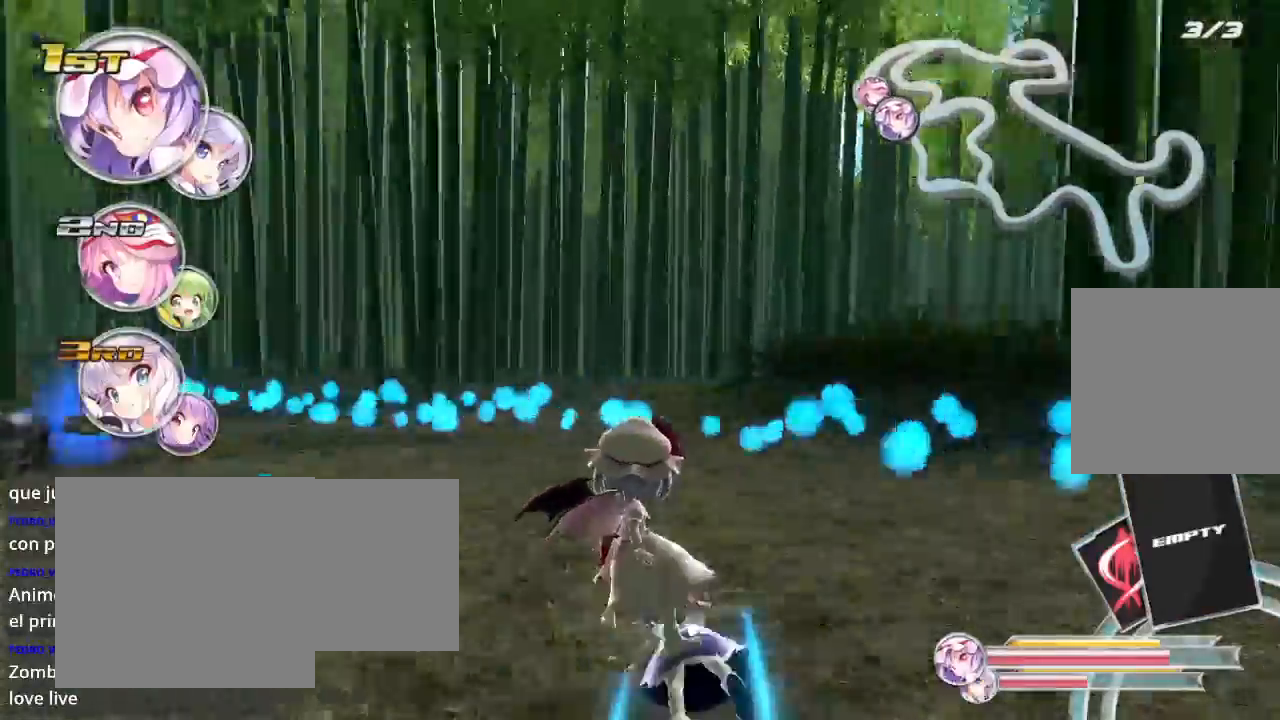
{"buttons": ["L2", "R2"], "left_stick": "left", "right_stick": "center", "events": [[500, "L2", "down"]]}